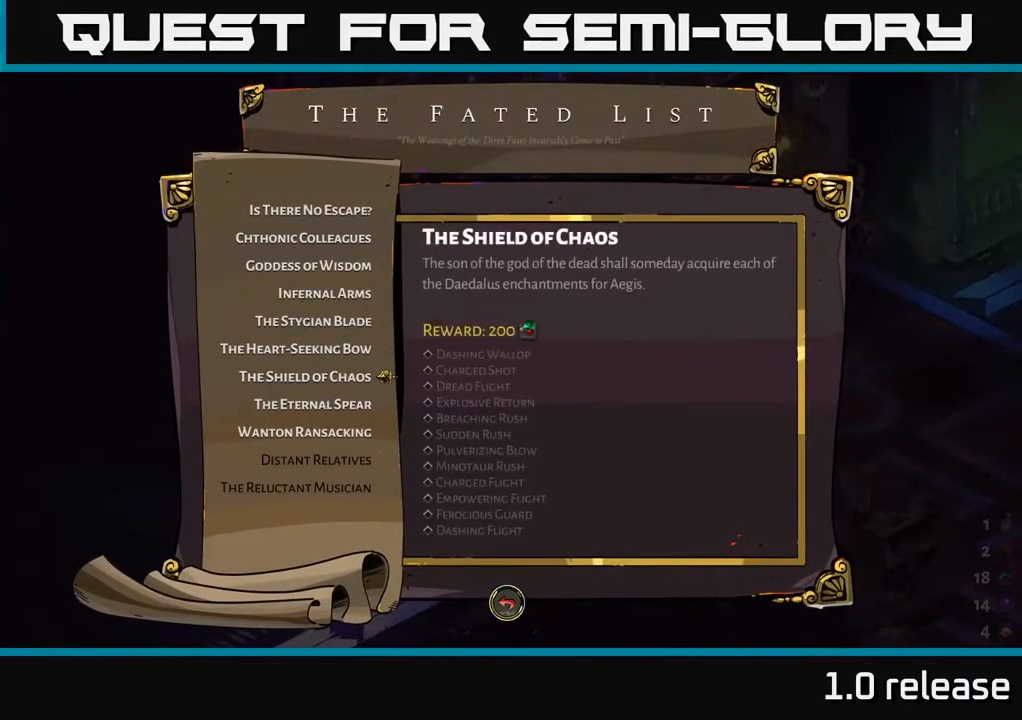
Gameplay with a controller (Xbox layout); each line is a JSON object with the inputs held at the frame after it. "events" lists button and stick changes between this image and that frame as [ms after this image, input, new state], when the widget could be followed in between. Not read: L3 R3.
{"buttons": [], "left_stick": "up-right", "right_stick": "center", "events": [[166, "B", "down"], [283, "B", "up"], [366, "left_stick", "right"], [466, "left_stick", "up-right"]]}
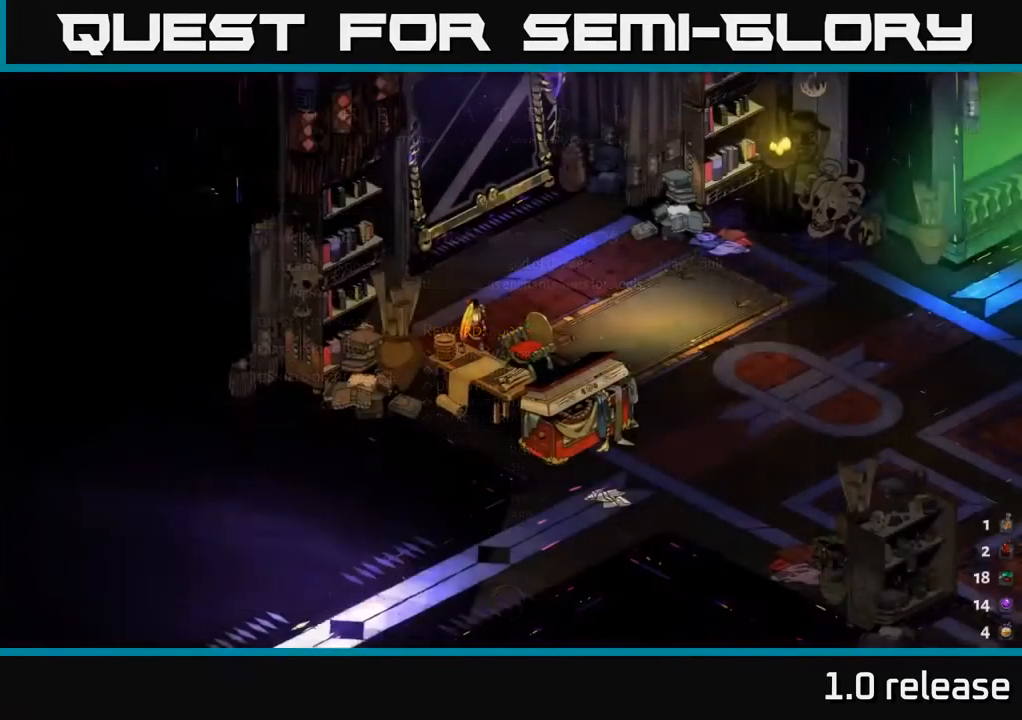
{"buttons": [], "left_stick": "right", "right_stick": "center", "events": [[266, "A", "down"], [266, "left_stick", "right"], [450, "A", "up"]]}
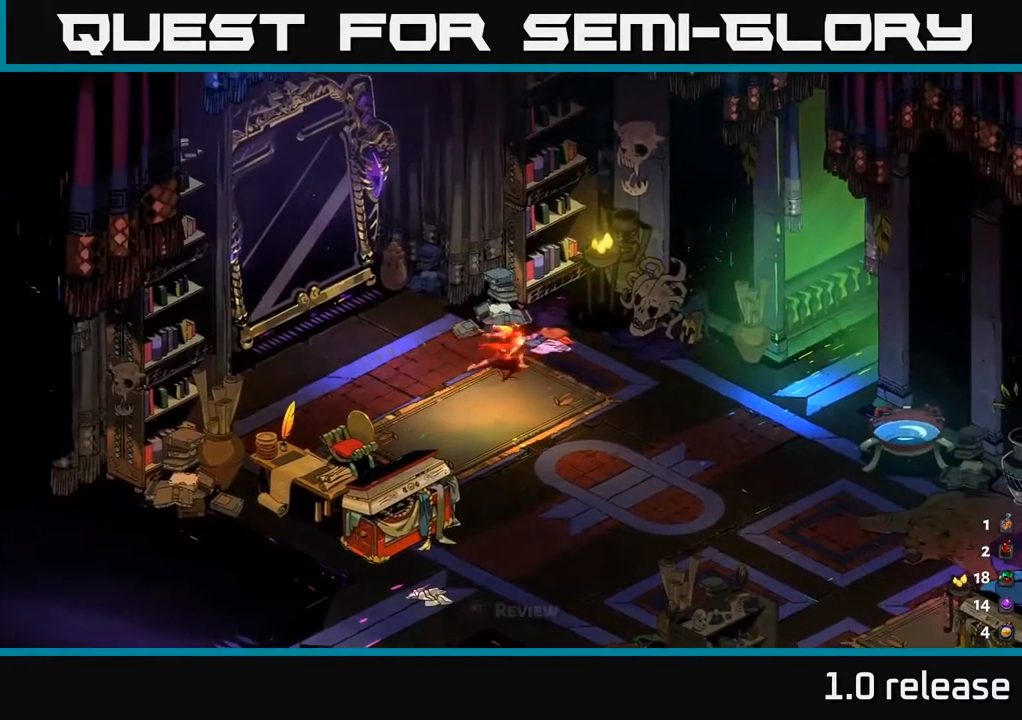
{"buttons": [], "left_stick": "right", "right_stick": "center", "events": [[50, "A", "down"], [250, "A", "up"]]}
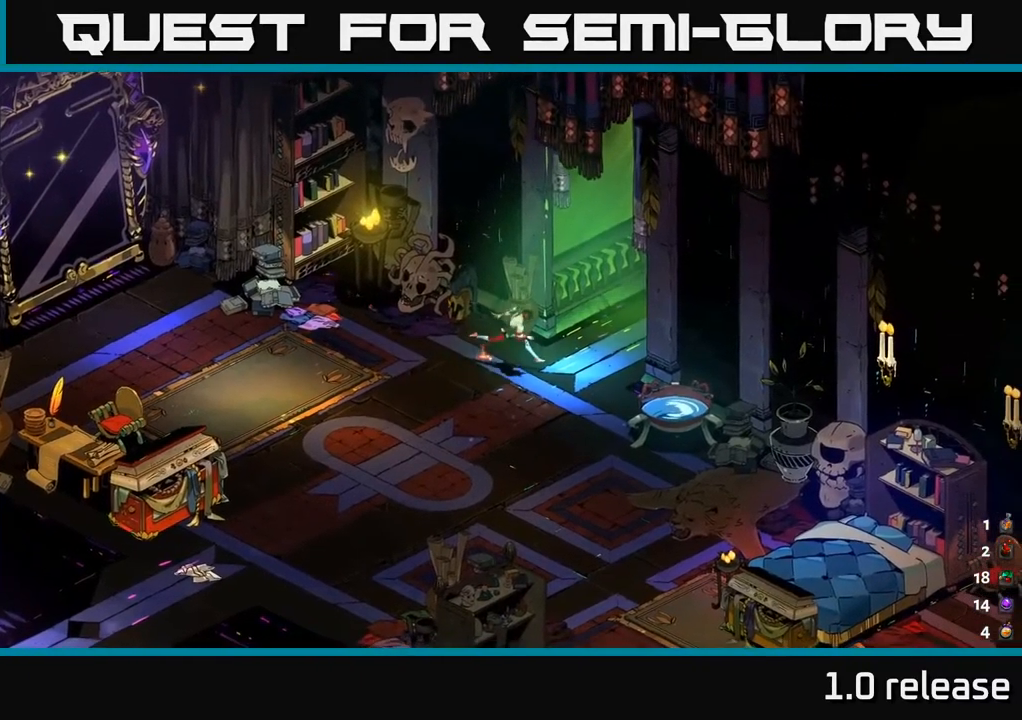
{"buttons": ["A"], "left_stick": "up-right", "right_stick": "center", "events": [[100, "A", "down"], [133, "left_stick", "up-right"], [266, "A", "up"], [333, "A", "down"]]}
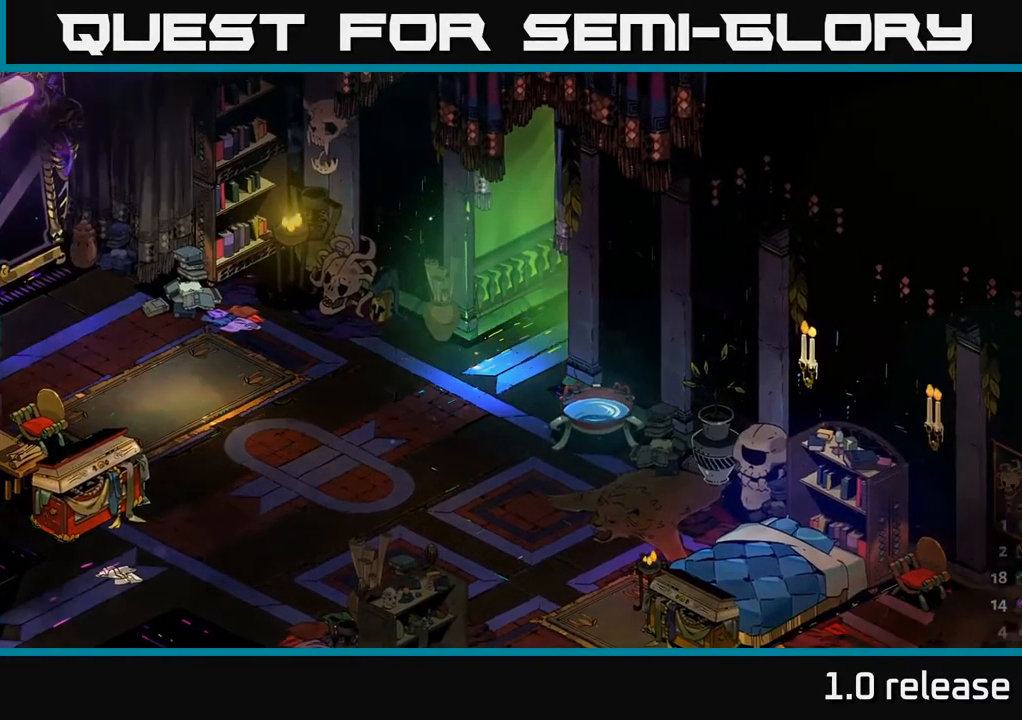
{"buttons": [], "left_stick": "up-right", "right_stick": "center", "events": [[66, "A", "up"], [200, "A", "down"], [383, "A", "up"]]}
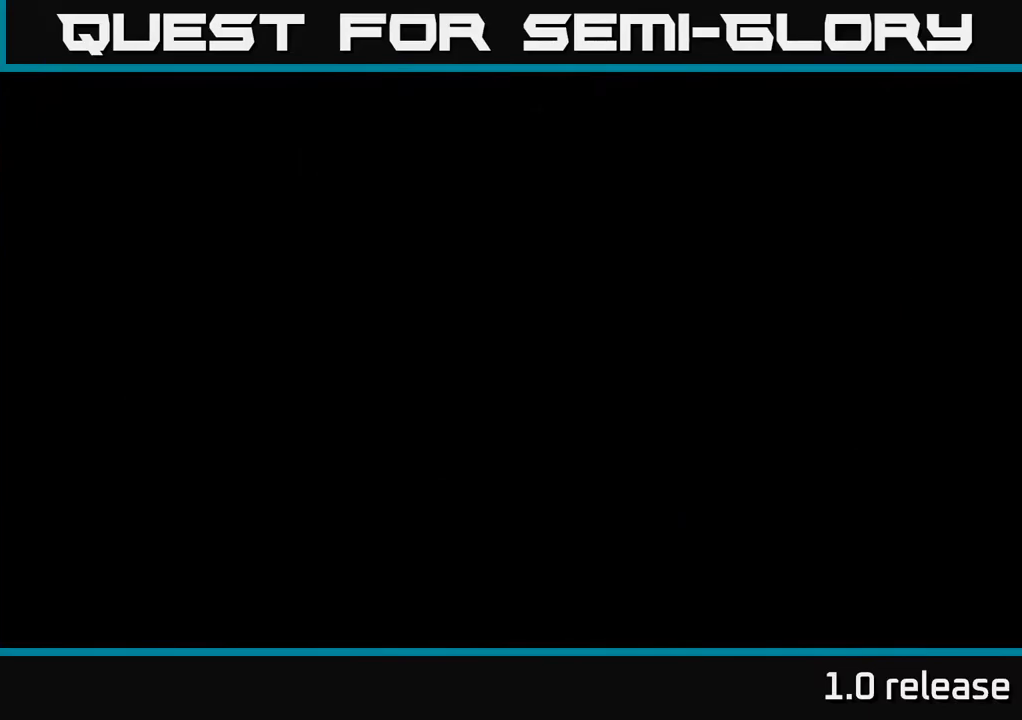
{"buttons": [], "left_stick": "center", "right_stick": "center", "events": [[183, "A", "down"], [383, "A", "up"], [417, "left_stick", "center"]]}
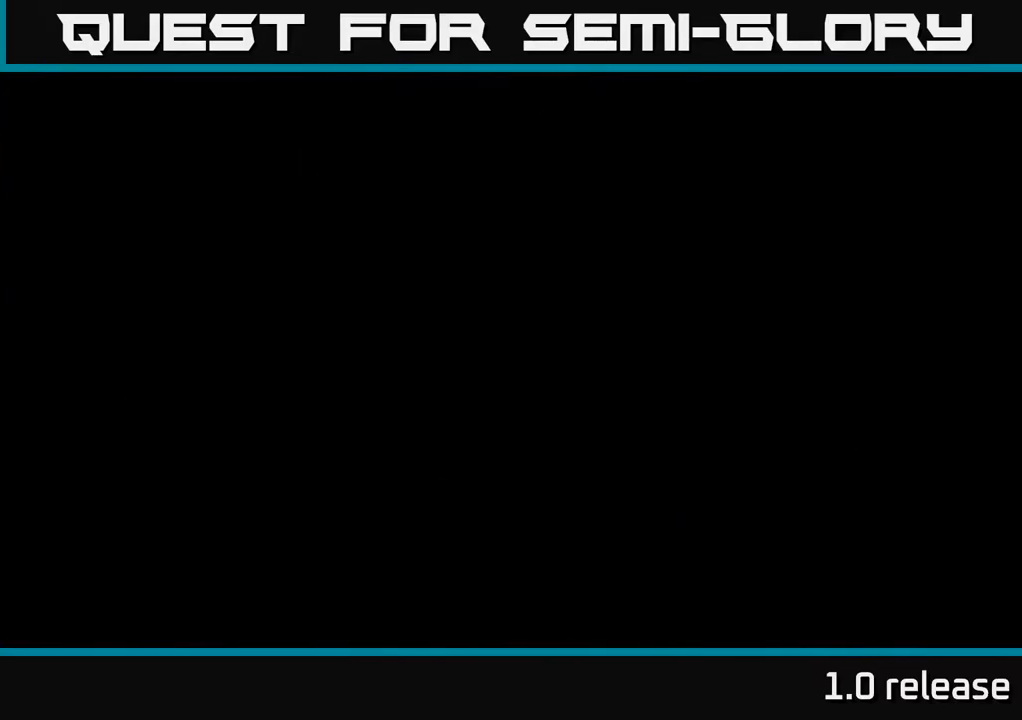
{"buttons": [], "left_stick": "up-right", "right_stick": "center", "events": [[67, "A", "down"], [217, "left_stick", "up-right"], [233, "A", "up"]]}
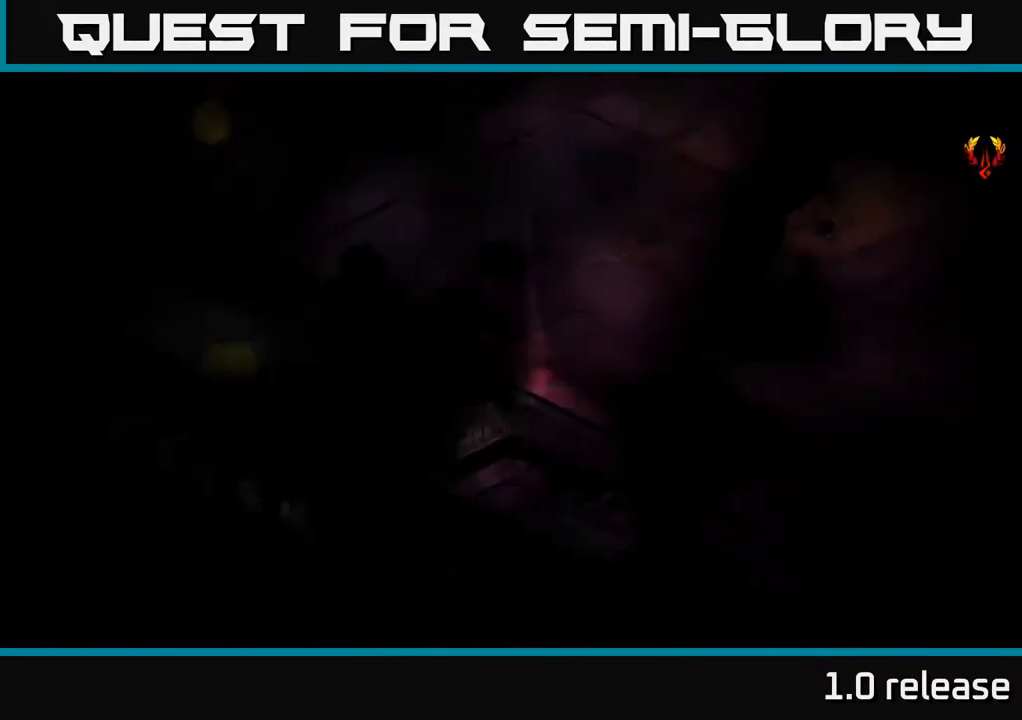
{"buttons": [], "left_stick": "right", "right_stick": "center", "events": [[233, "left_stick", "right"]]}
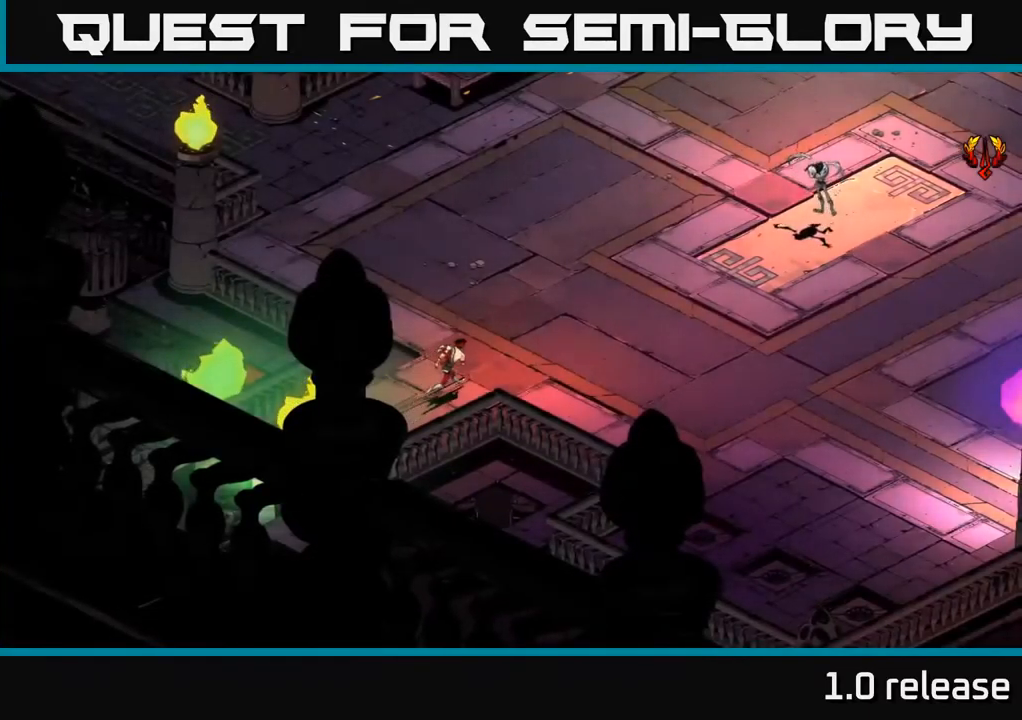
{"buttons": [], "left_stick": "right", "right_stick": "center", "events": [[17, "A", "down"], [200, "A", "up"], [317, "A", "down"], [500, "A", "up"]]}
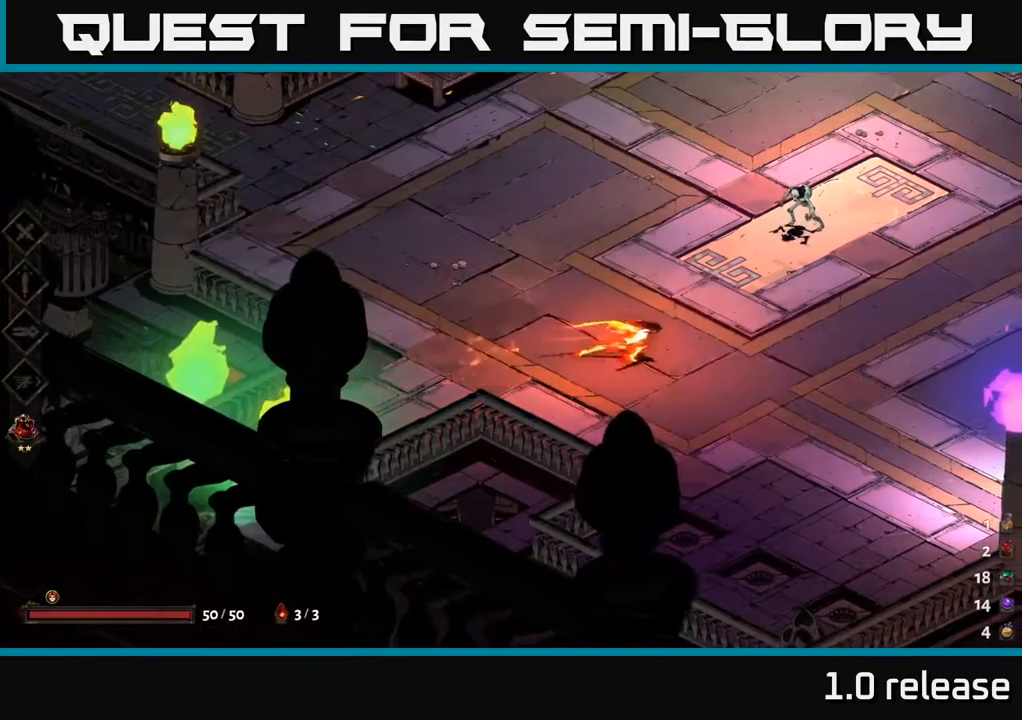
{"buttons": [], "left_stick": "right", "right_stick": "center", "events": [[150, "A", "down"], [367, "A", "up"]]}
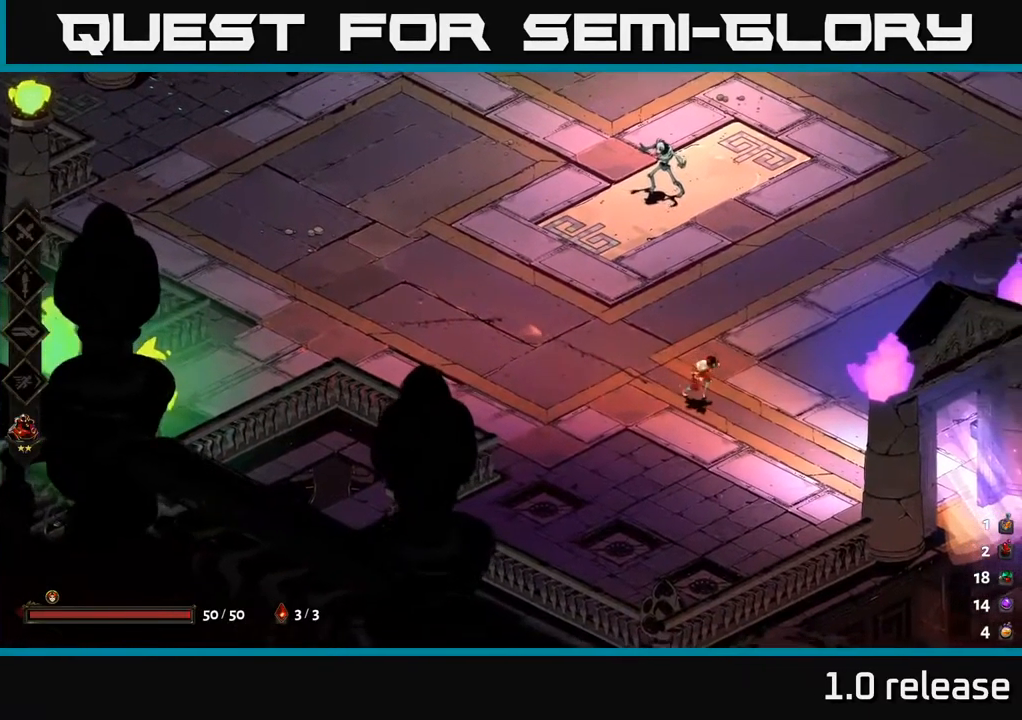
{"buttons": [], "left_stick": "down-right", "right_stick": "center", "events": [[283, "left_stick", "down-right"], [333, "A", "down"], [500, "A", "up"]]}
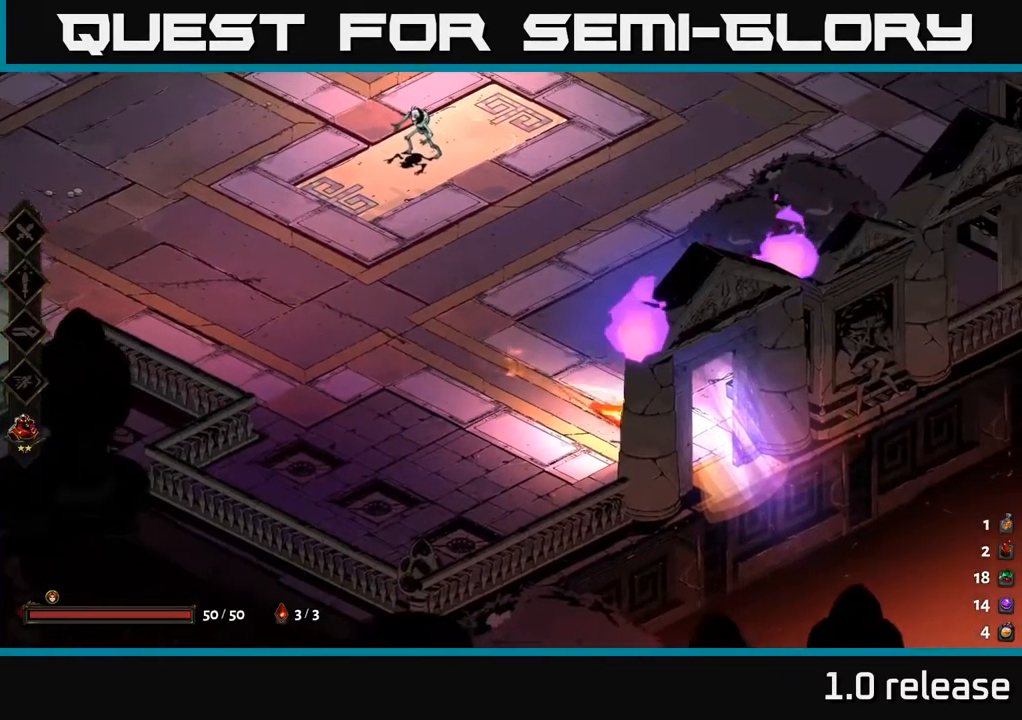
{"buttons": ["R2"], "left_stick": "down-right", "right_stick": "center", "events": [[50, "A", "down"], [267, "A", "up"], [400, "R2", "down"]]}
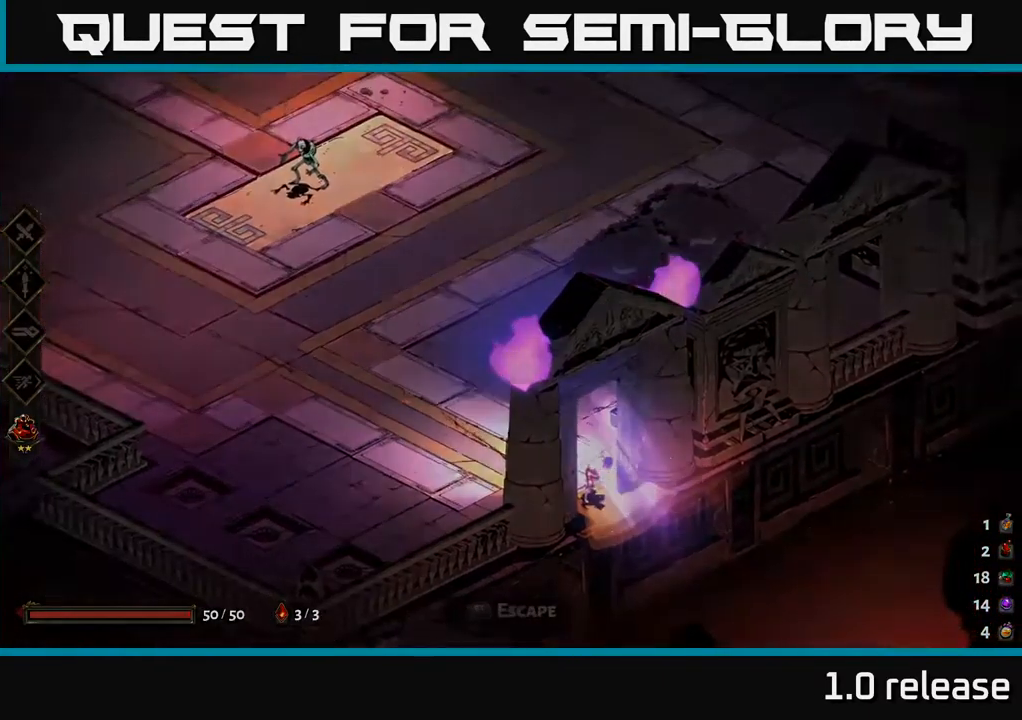
{"buttons": [], "left_stick": "center", "right_stick": "center", "events": [[17, "R2", "up"], [67, "left_stick", "center"]]}
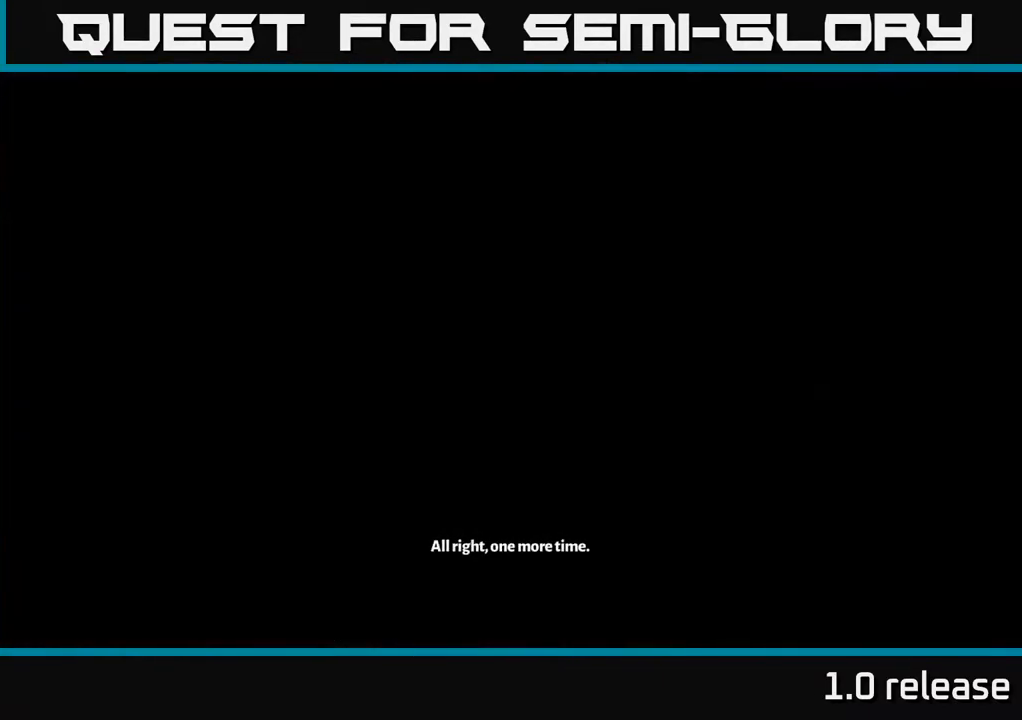
{"buttons": [], "left_stick": "center", "right_stick": "center", "events": []}
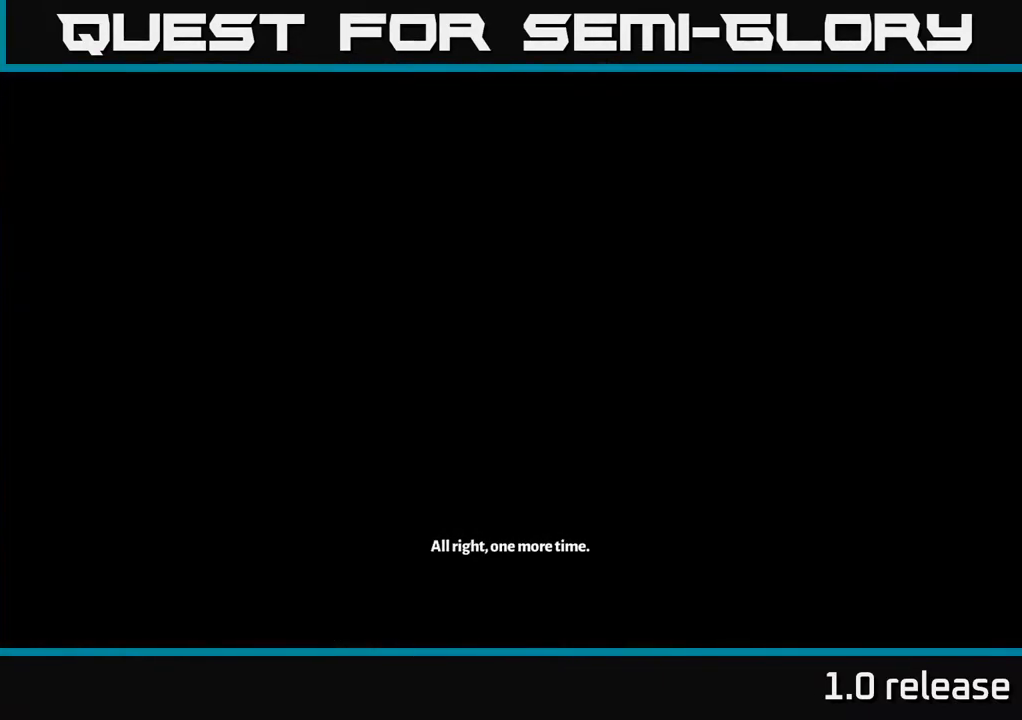
{"buttons": [], "left_stick": "center", "right_stick": "center", "events": []}
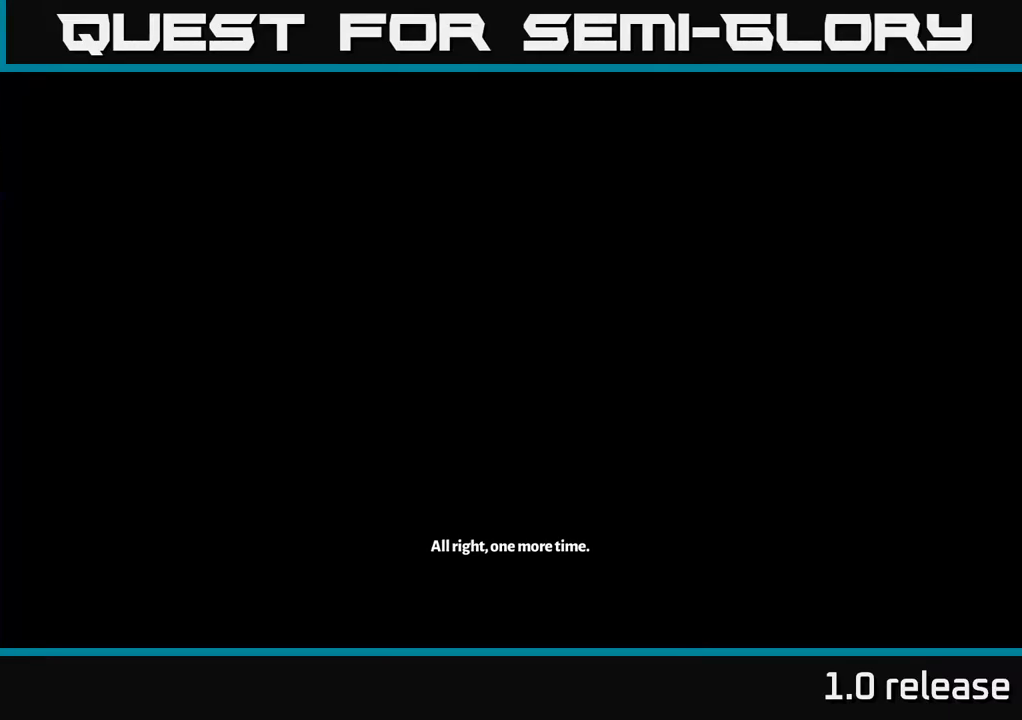
{"buttons": [], "left_stick": "center", "right_stick": "center", "events": []}
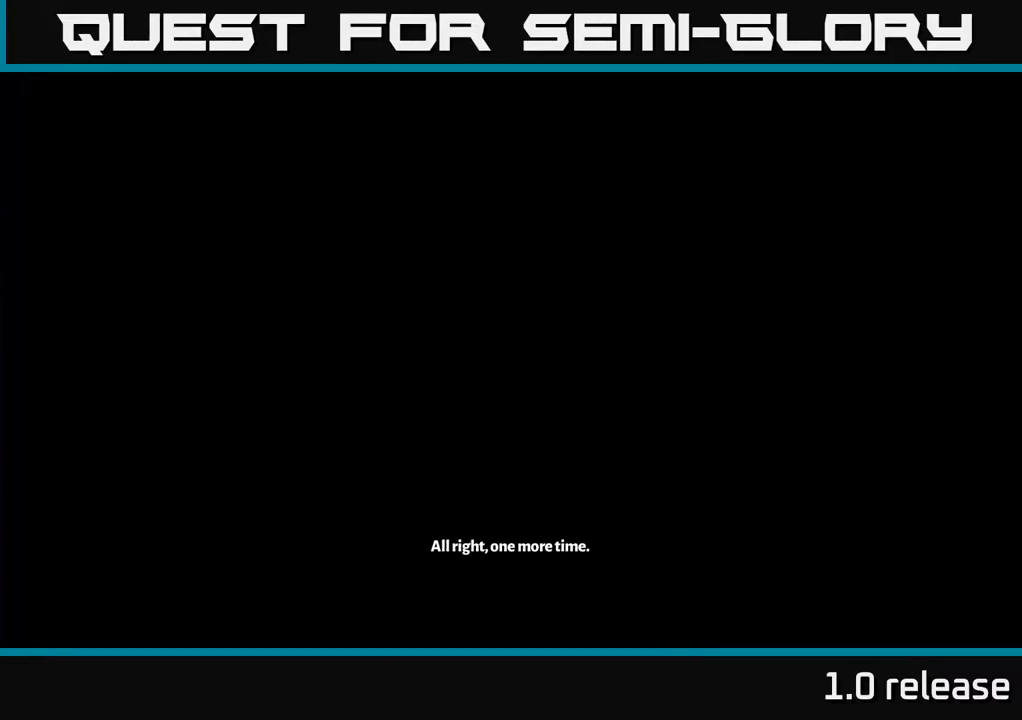
{"buttons": [], "left_stick": "center", "right_stick": "center", "events": []}
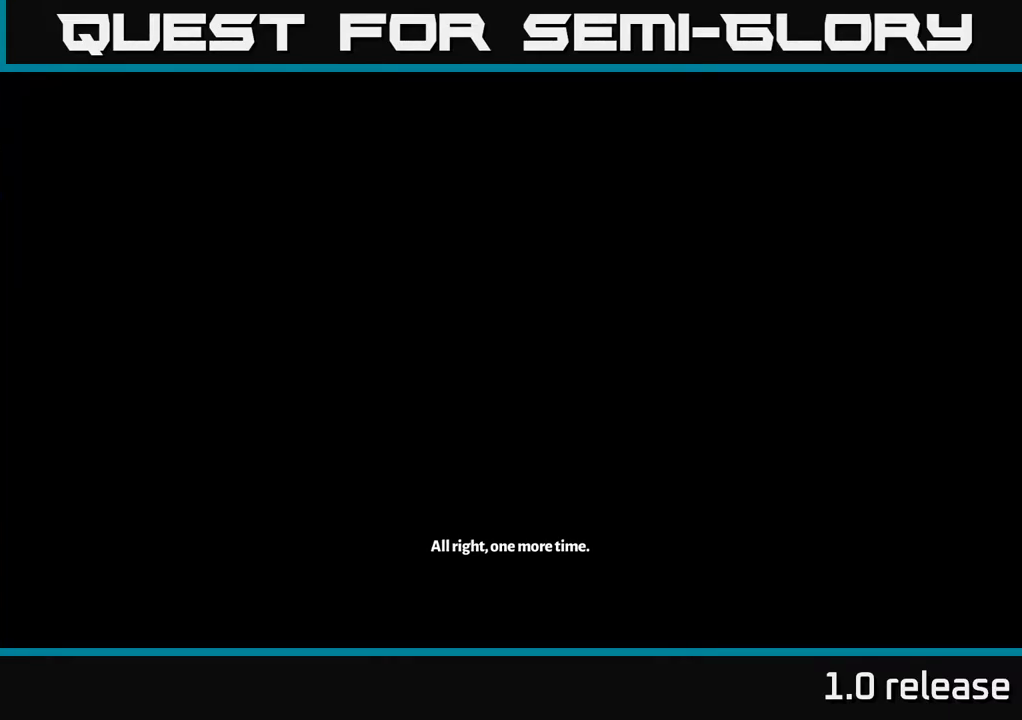
{"buttons": [], "left_stick": "center", "right_stick": "center", "events": []}
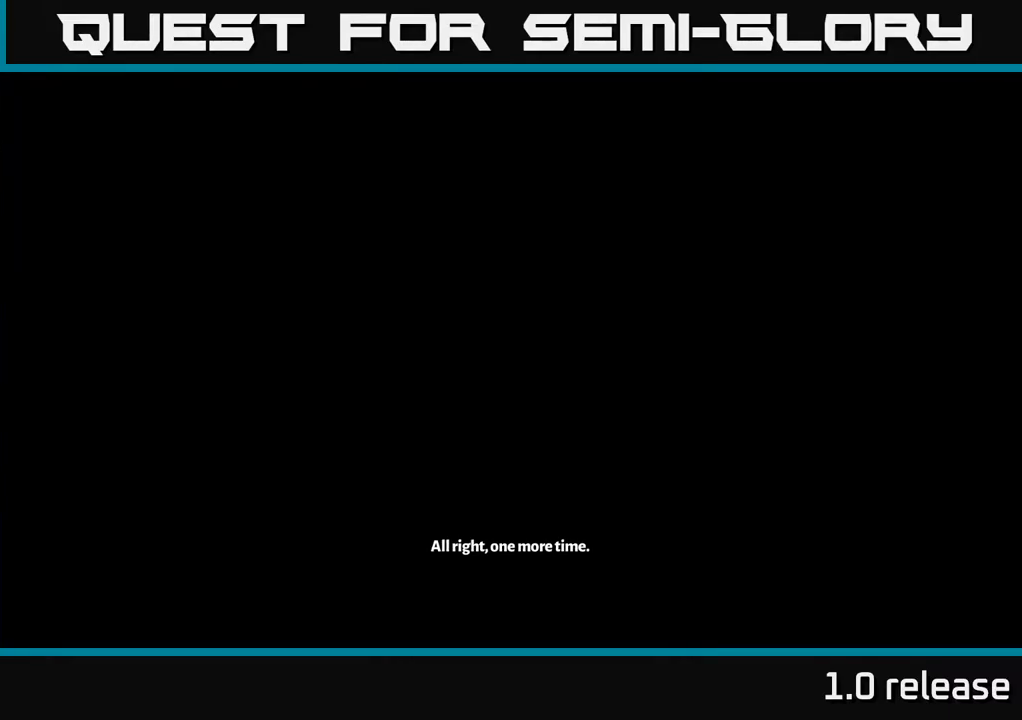
{"buttons": [], "left_stick": "center", "right_stick": "center", "events": []}
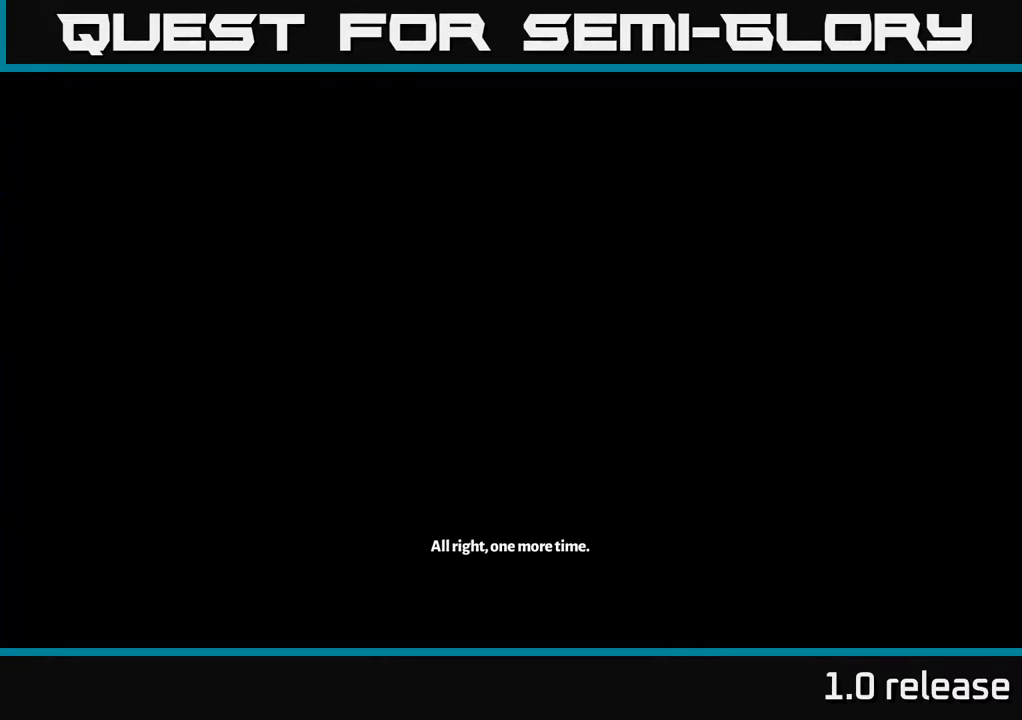
{"buttons": [], "left_stick": "center", "right_stick": "center", "events": []}
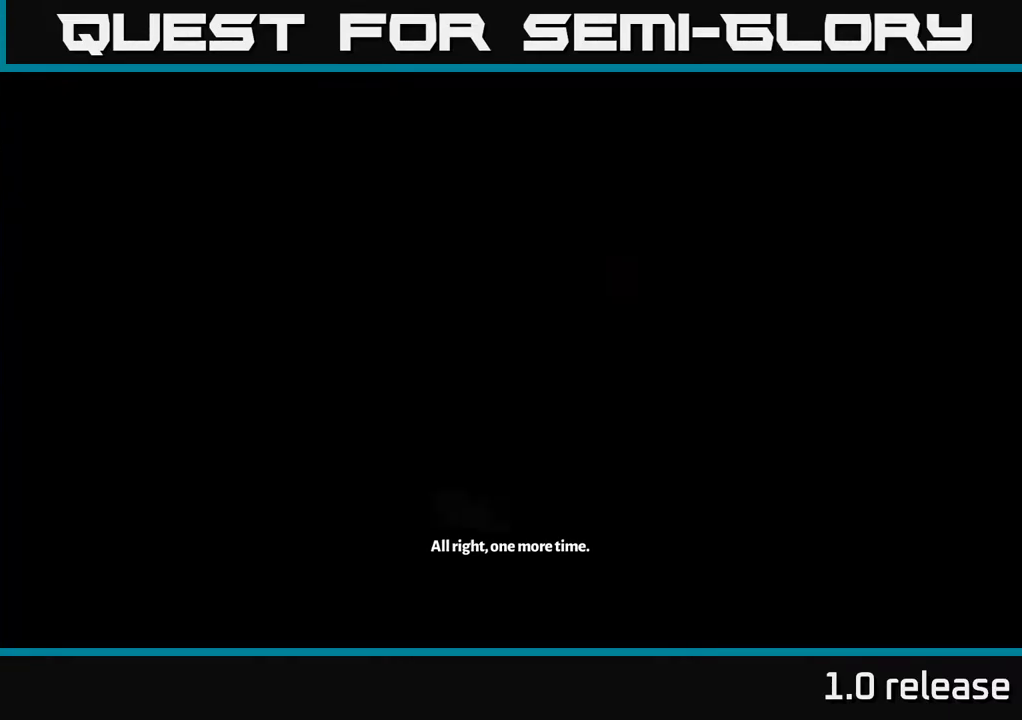
{"buttons": [], "left_stick": "center", "right_stick": "center", "events": []}
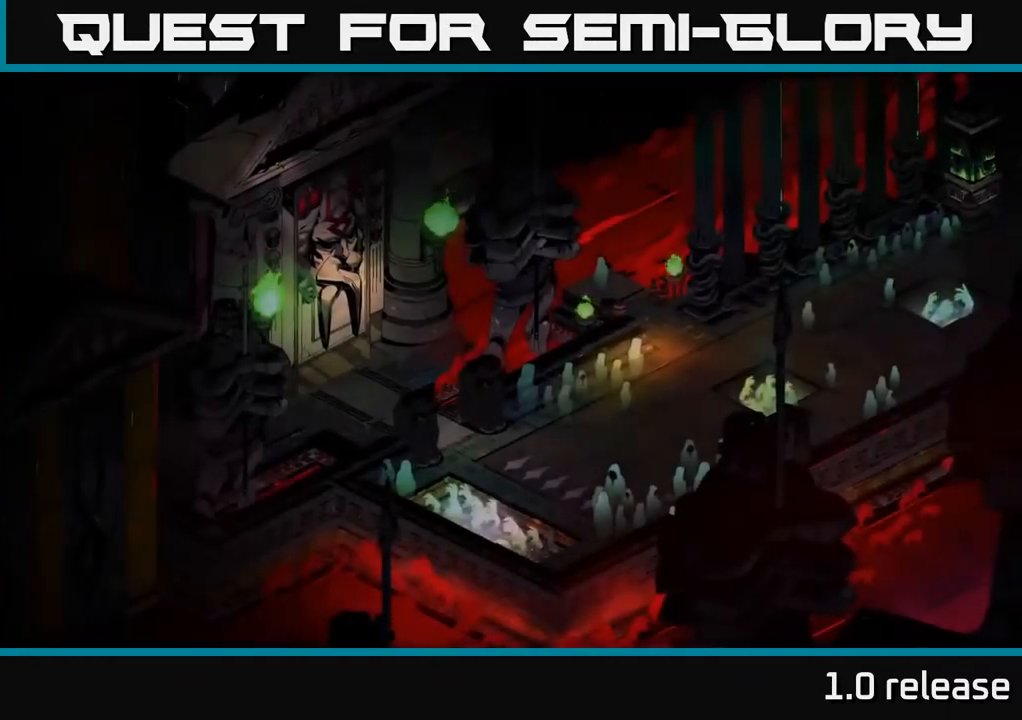
{"buttons": [], "left_stick": "center", "right_stick": "center", "events": [[284, "left_stick", "up-right"], [400, "left_stick", "center"]]}
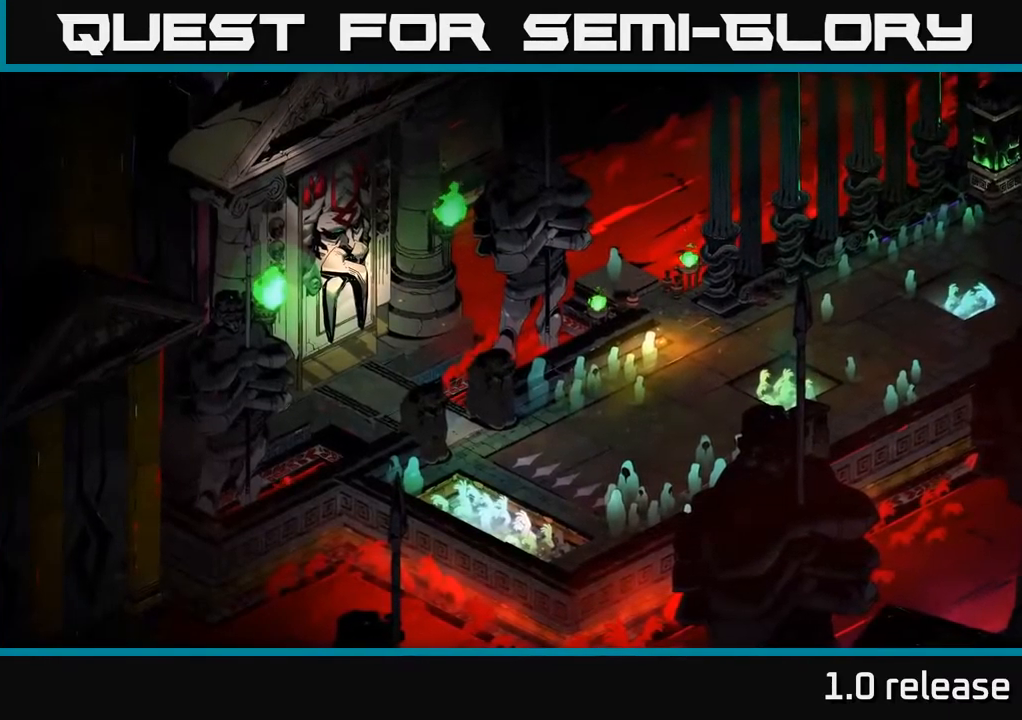
{"buttons": [], "left_stick": "center", "right_stick": "center", "events": []}
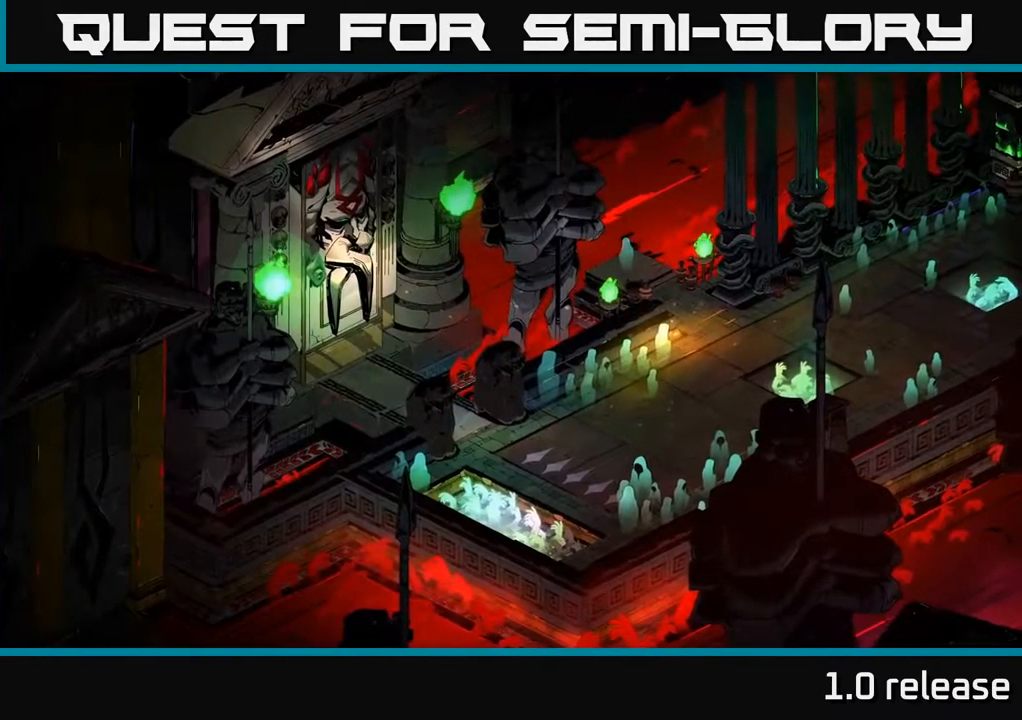
{"buttons": [], "left_stick": "right", "right_stick": "center", "events": [[467, "left_stick", "right"]]}
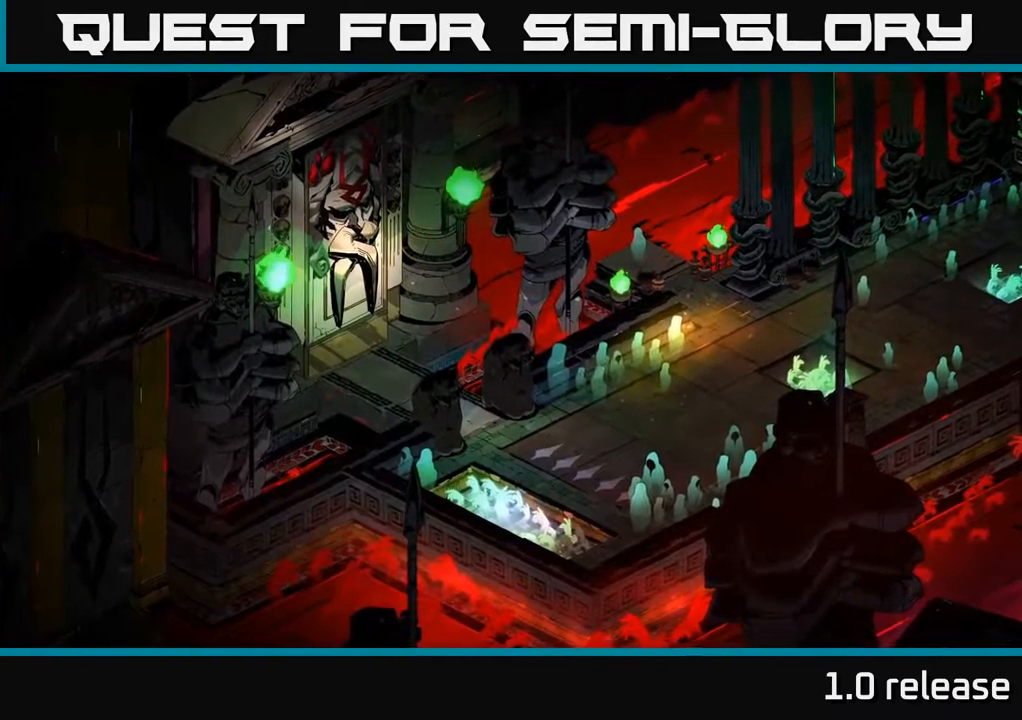
{"buttons": [], "left_stick": "down-right", "right_stick": "center", "events": [[134, "left_stick", "down-right"]]}
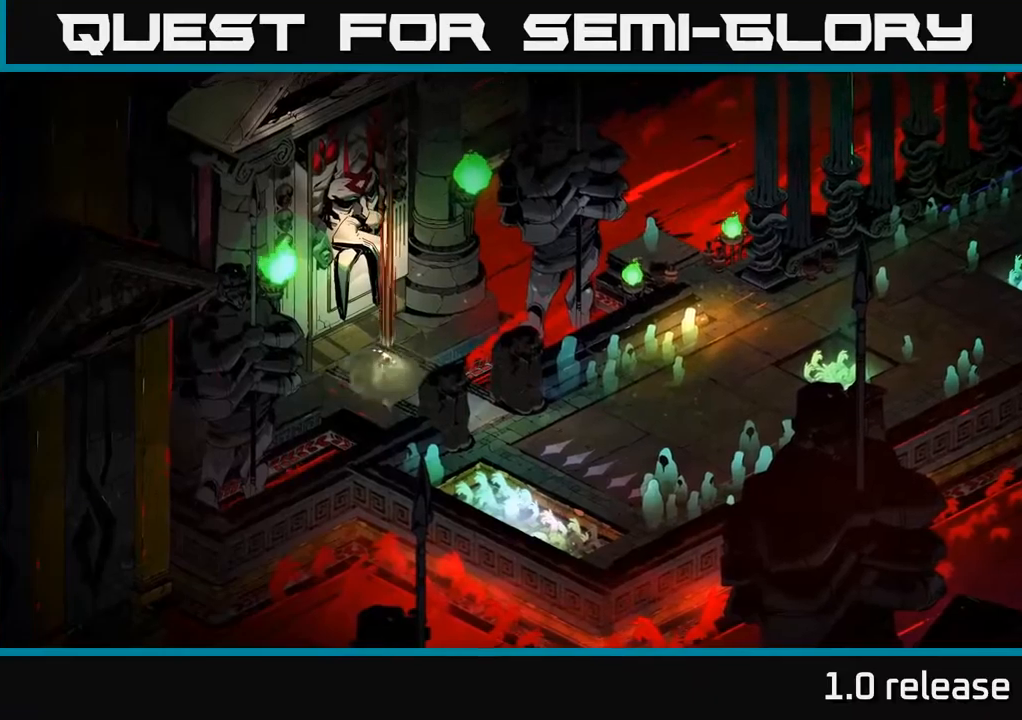
{"buttons": [], "left_stick": "down-right", "right_stick": "center", "events": []}
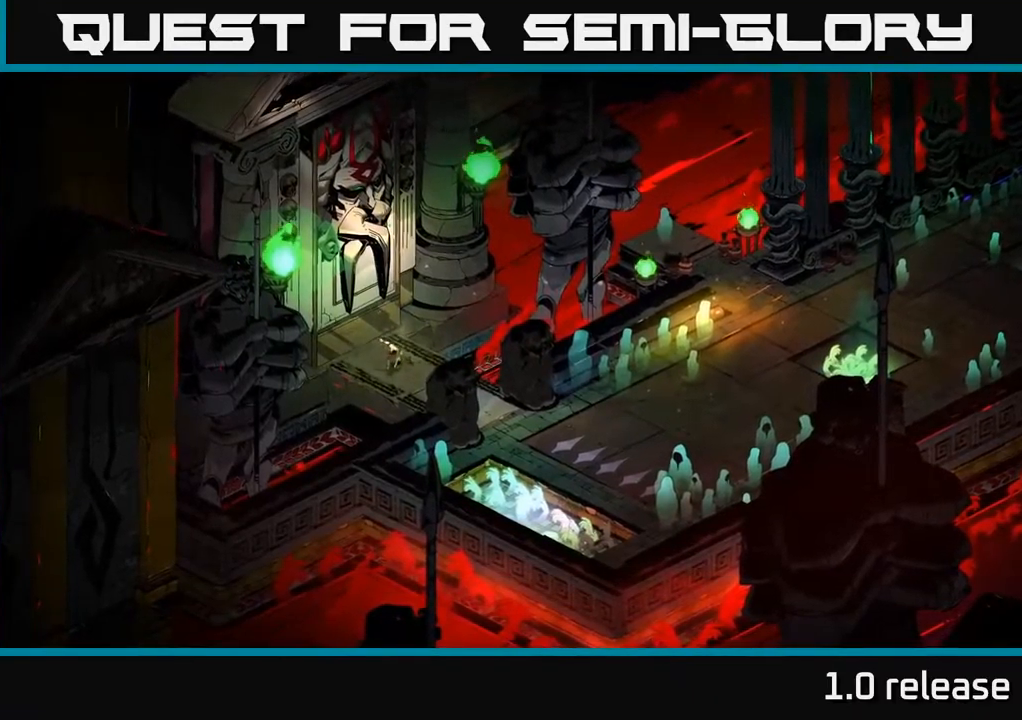
{"buttons": [], "left_stick": "down-right", "right_stick": "center", "events": []}
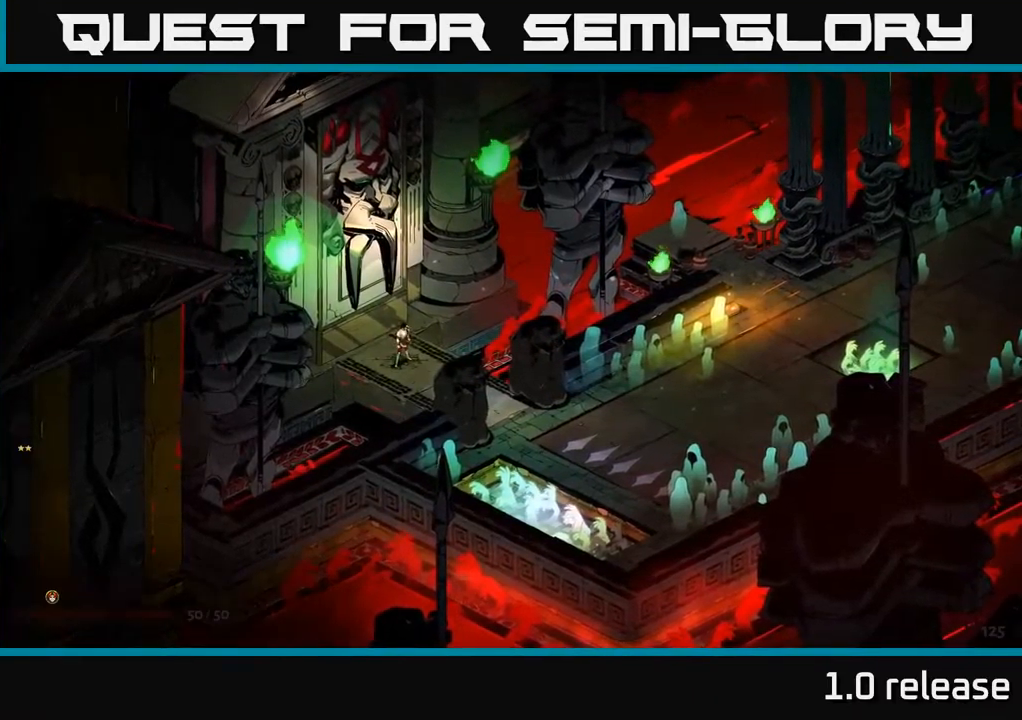
{"buttons": [], "left_stick": "down-right", "right_stick": "center", "events": []}
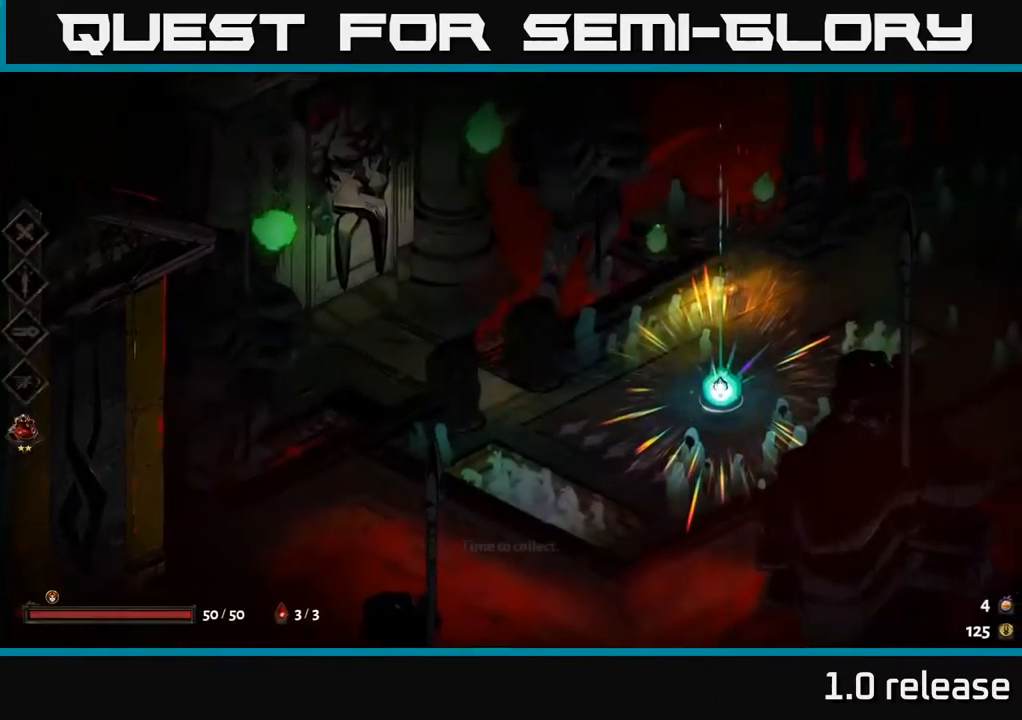
{"buttons": ["A"], "left_stick": "right", "right_stick": "center", "events": [[283, "left_stick", "right"], [383, "A", "down"]]}
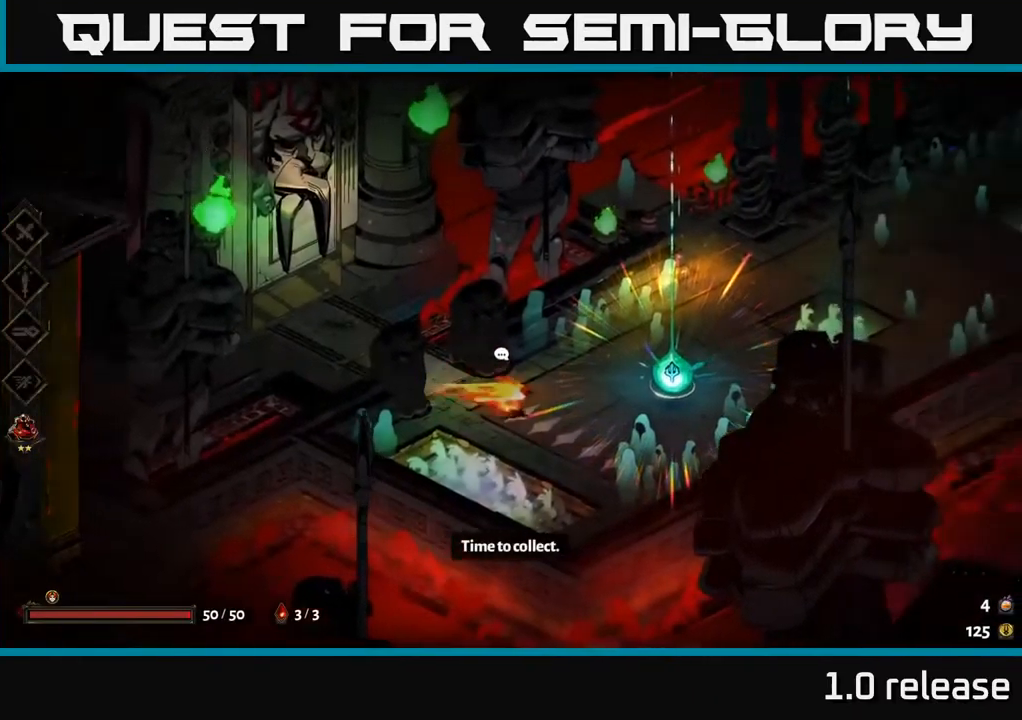
{"buttons": [], "left_stick": "center", "right_stick": "center", "events": [[33, "A", "up"], [416, "left_stick", "center"]]}